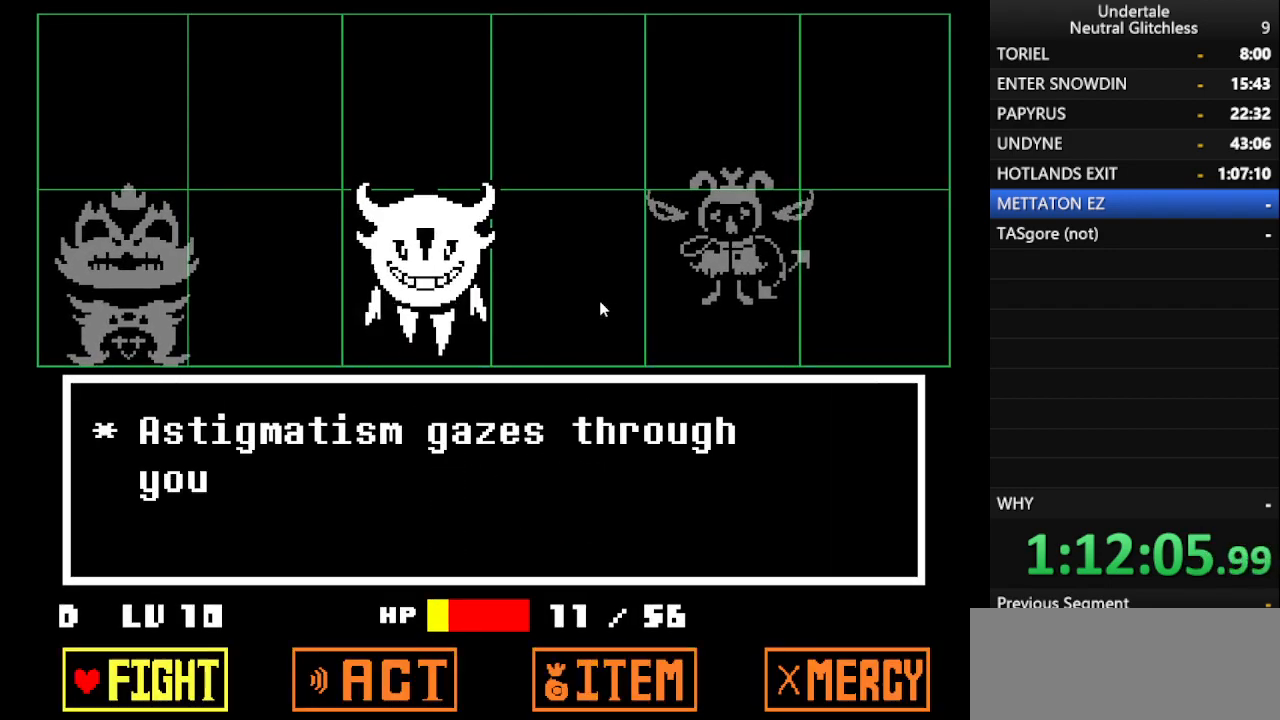
Gameplay with keyboard; each line is a JSON object with the keys held at the frame after it. "events" lists presses ("down") and releases ("up") of "alt", "c", "ctrl", "down", "left", "return", "right", "shift", "space", "up", "x" and "z" between this image and that frame as [ms after this image, input, new state], when the widget could be followed in between. No other keys are recorded. Mouse input is not recorded.
{"keys": [], "events": [[17, "return", "down"], [50, "return", "up"], [433, "return", "down"], [483, "return", "up"]]}
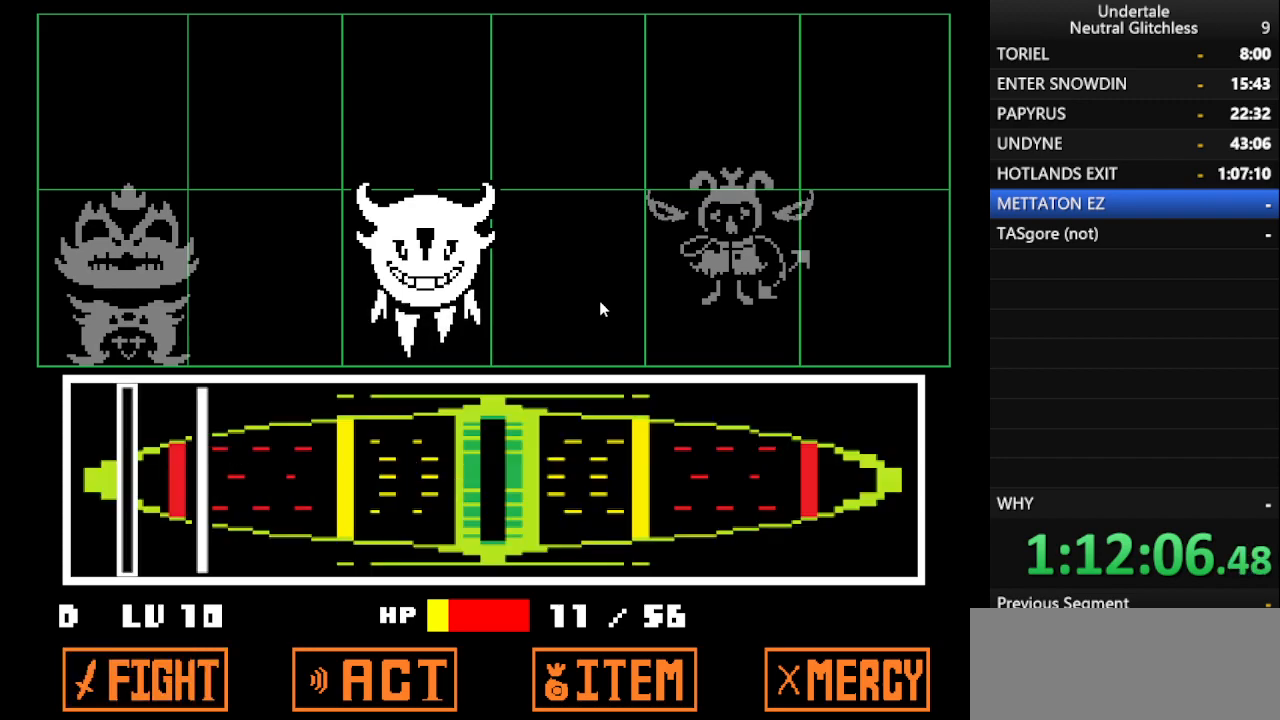
{"keys": [], "events": []}
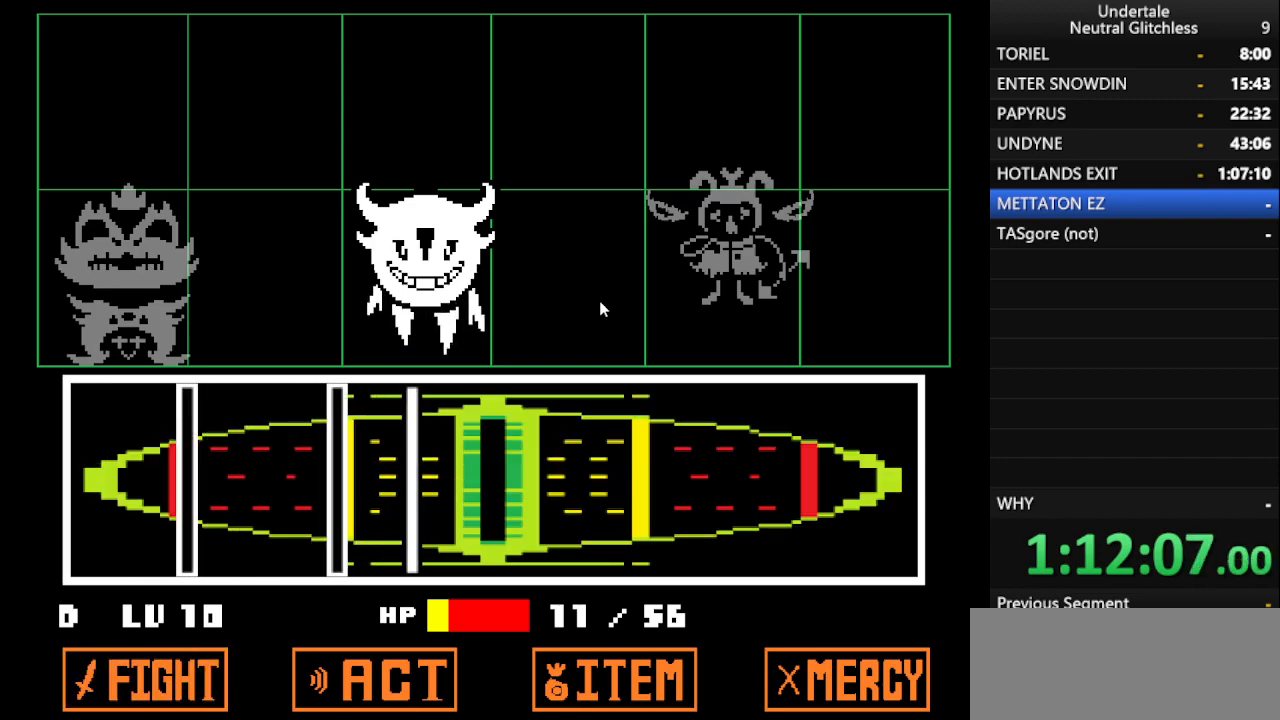
{"keys": ["return"], "events": [[133, "return", "down"], [233, "return", "up"], [417, "return", "down"]]}
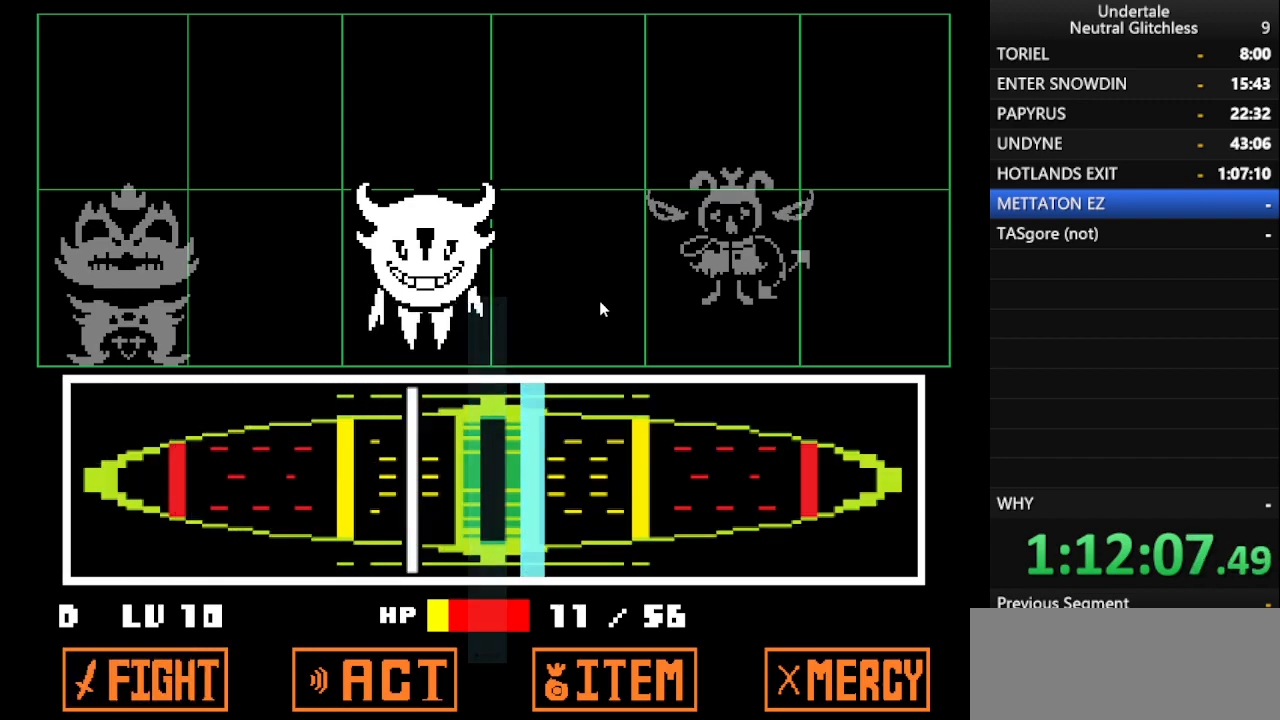
{"keys": [], "events": [[67, "return", "up"], [117, "return", "down"], [250, "return", "up"]]}
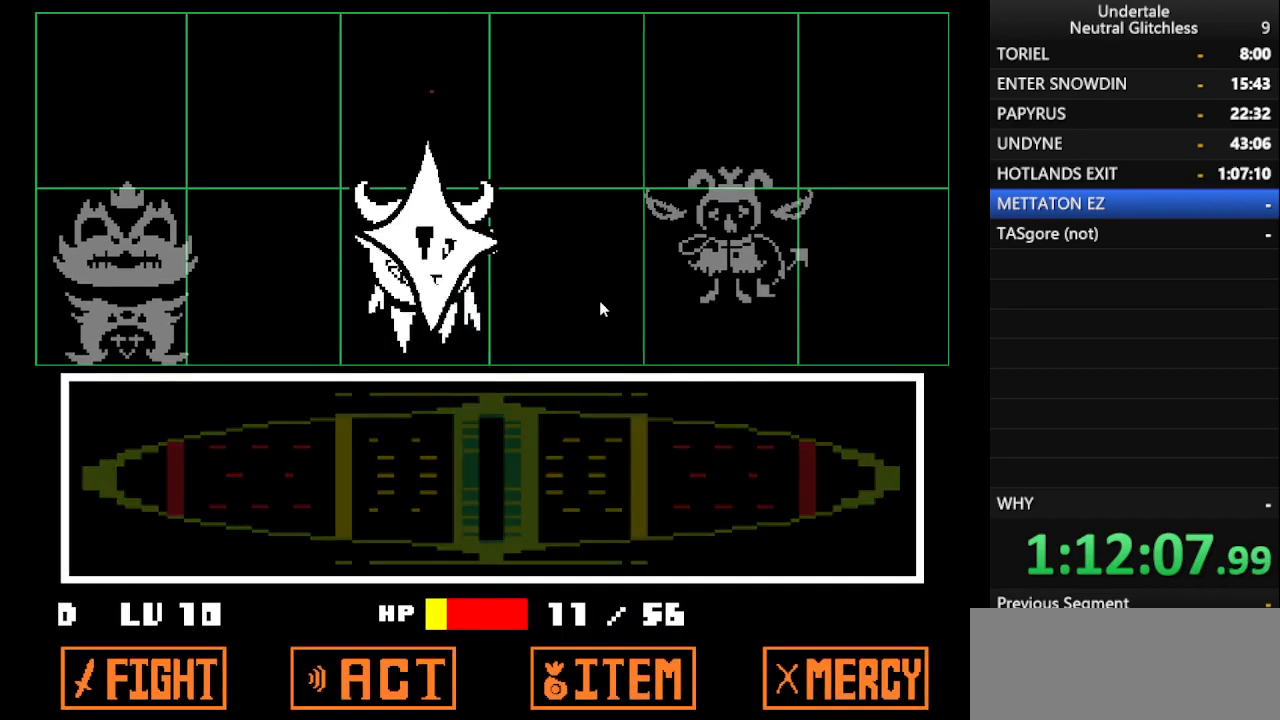
{"keys": ["shift"], "events": [[117, "return", "down"], [217, "return", "up"], [250, "shift", "down"], [367, "return", "down"], [450, "shift", "up"], [500, "return", "up"], [500, "shift", "down"]]}
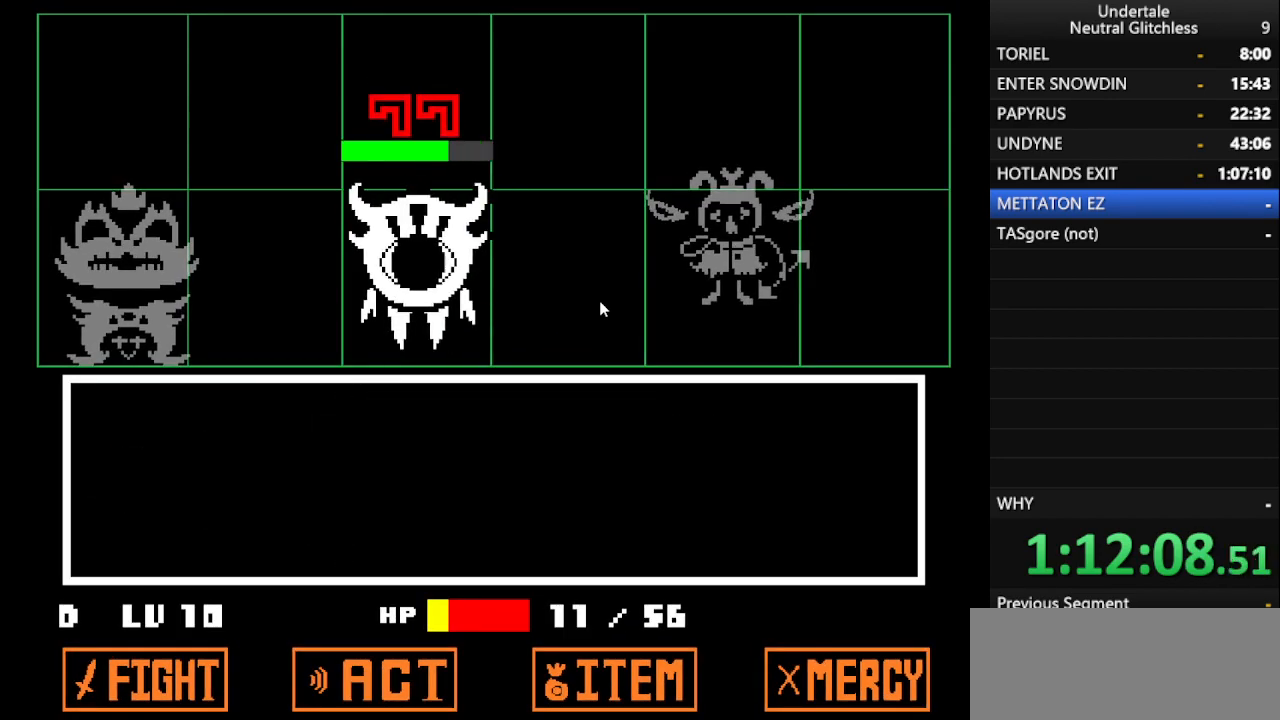
{"keys": [], "events": [[133, "shift", "up"], [283, "shift", "down"], [367, "return", "down"], [367, "shift", "up"], [467, "return", "up"]]}
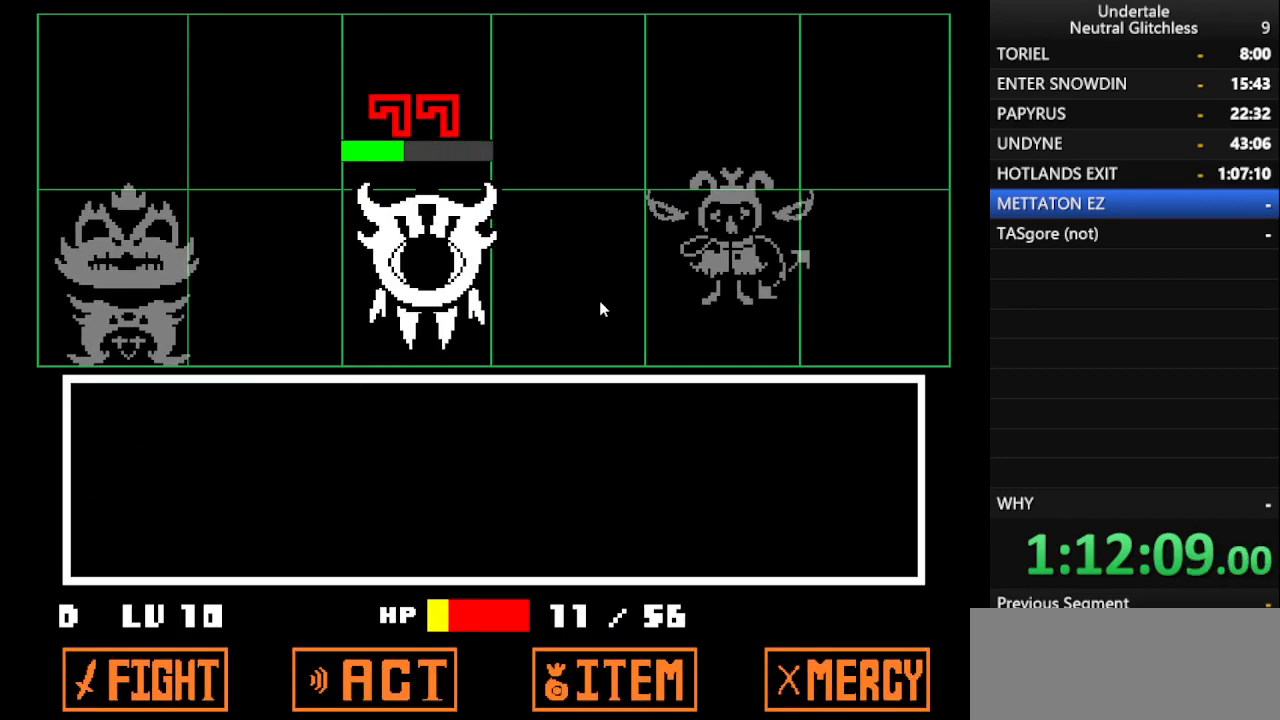
{"keys": ["return", "shift"], "events": [[17, "shift", "down"], [100, "return", "down"], [100, "shift", "up"], [200, "return", "up"], [200, "shift", "down"], [283, "return", "down"], [333, "shift", "up"], [383, "return", "up"], [433, "shift", "down"], [483, "return", "down"]]}
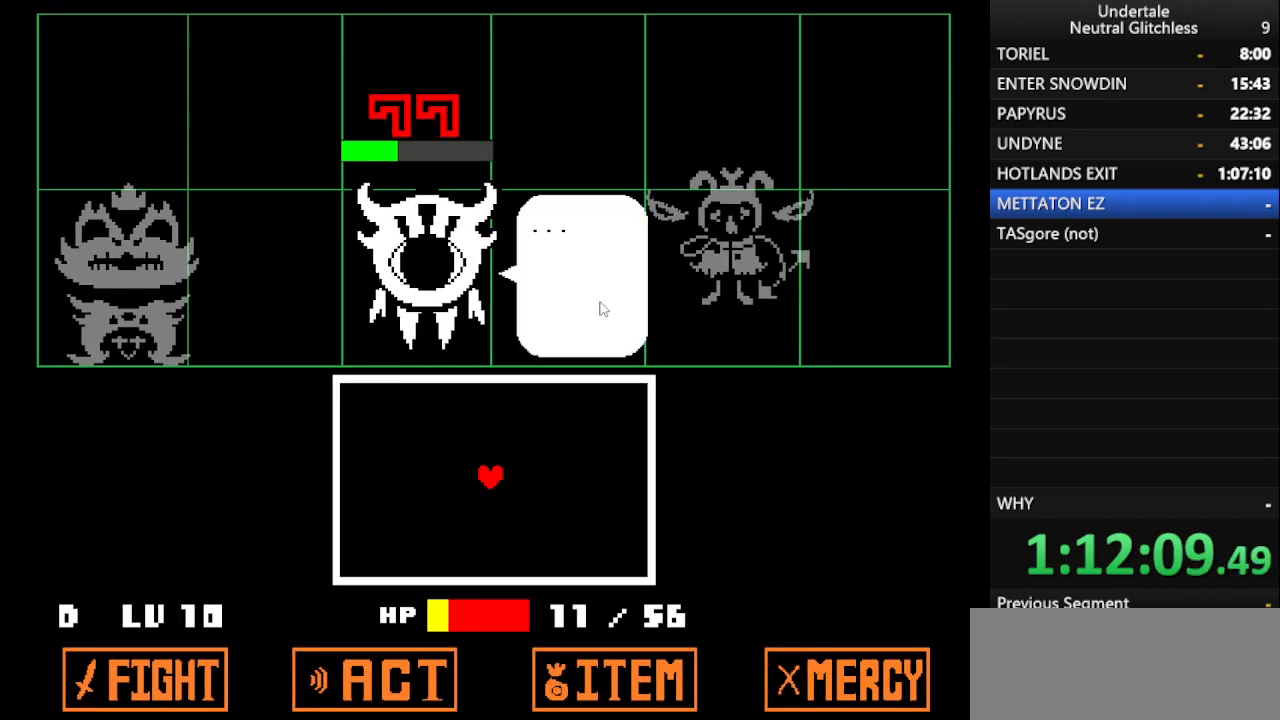
{"keys": ["return"], "events": [[33, "shift", "up"], [83, "return", "up"], [117, "shift", "down"], [267, "return", "down"], [267, "shift", "up"], [350, "return", "up"], [500, "return", "down"]]}
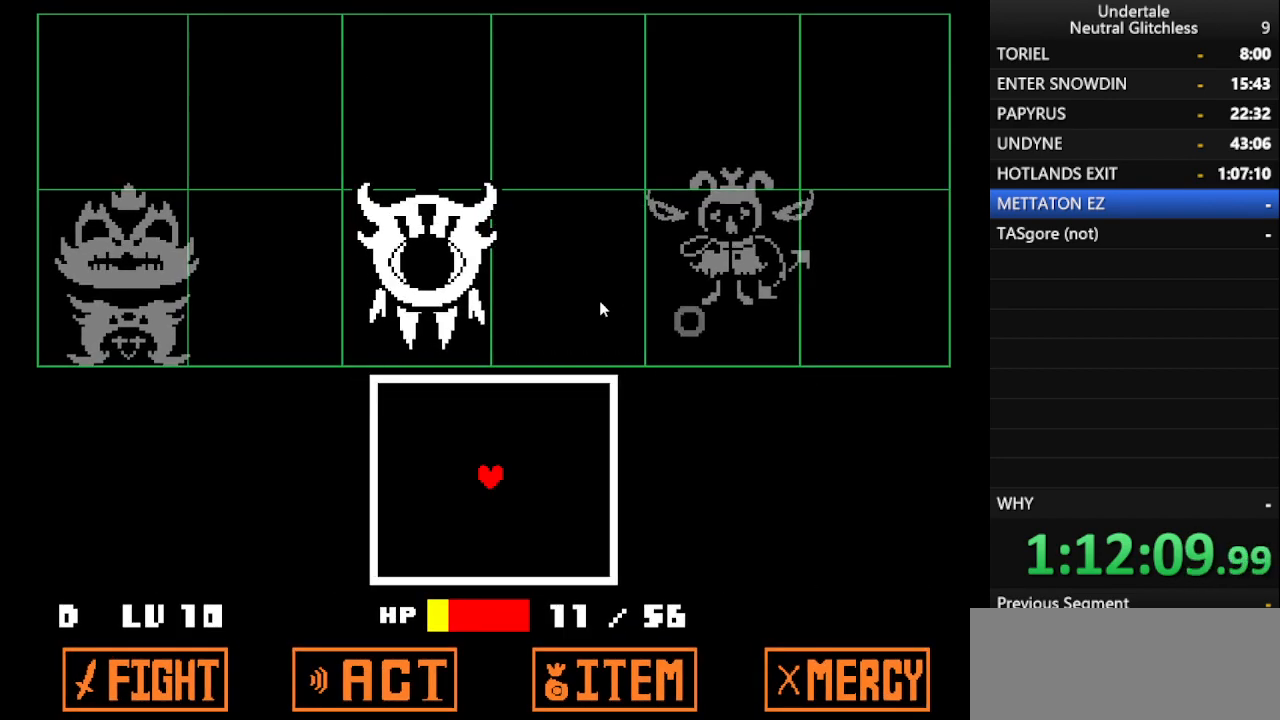
{"keys": ["down"], "events": [[33, "return", "up"], [333, "down", "down"]]}
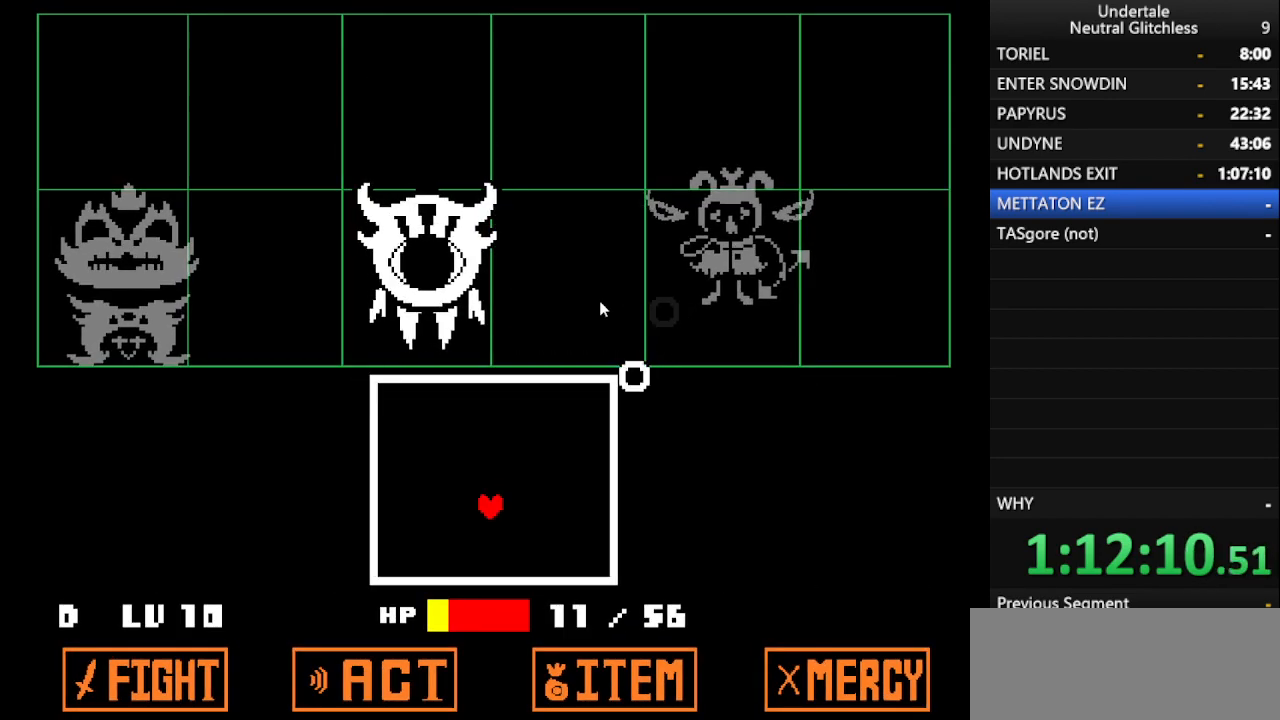
{"keys": ["right"], "events": [[200, "right", "down"], [250, "down", "up"]]}
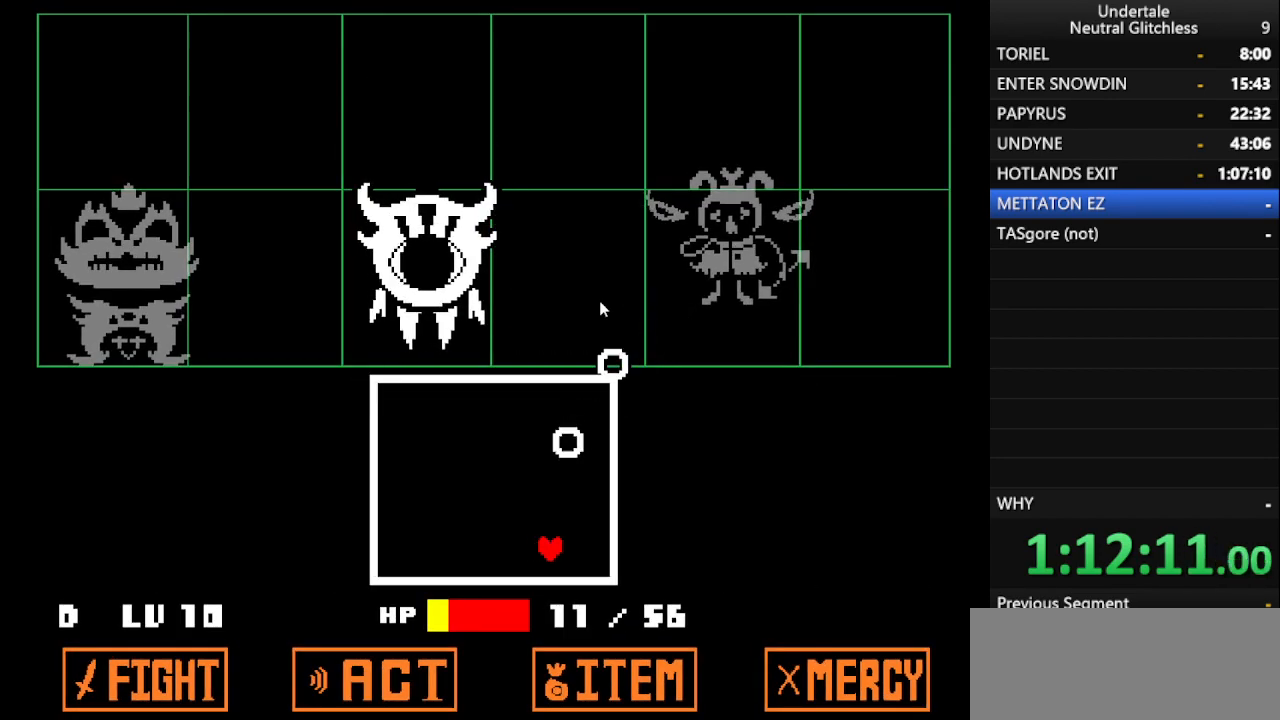
{"keys": [], "events": [[250, "right", "up"]]}
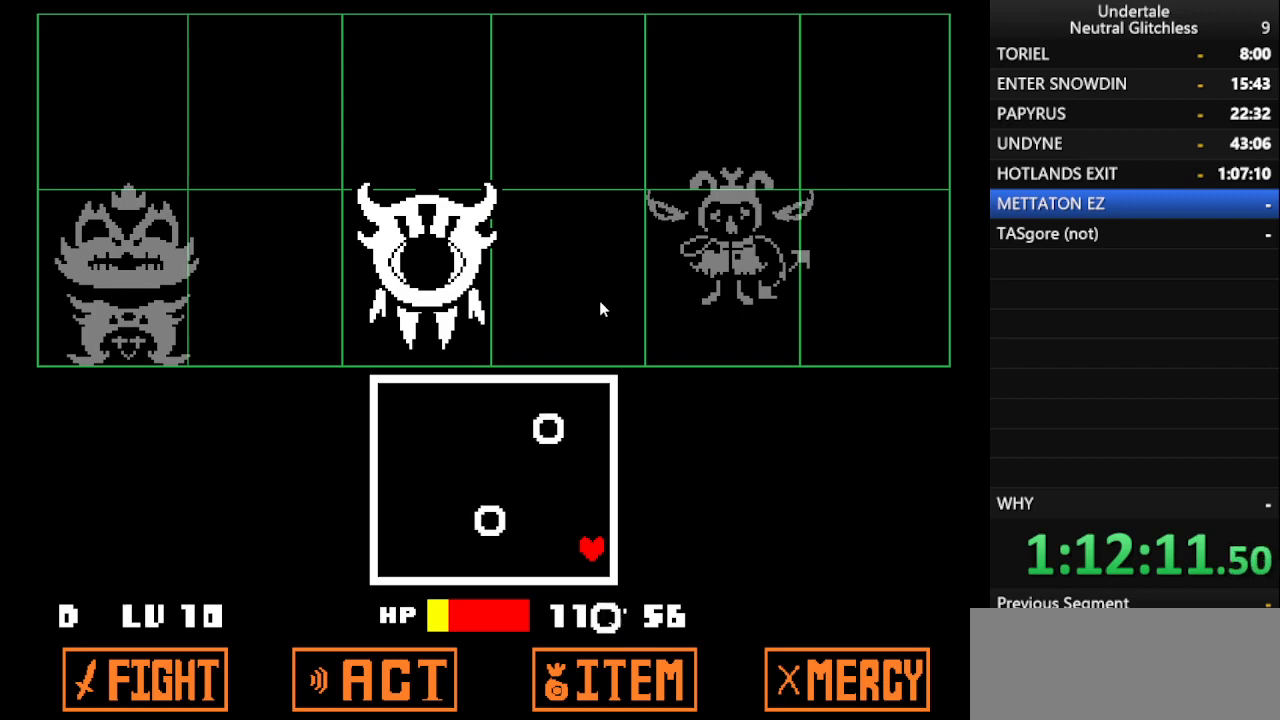
{"keys": ["up"], "events": [[150, "left", "down"], [150, "up", "down"], [333, "left", "up"]]}
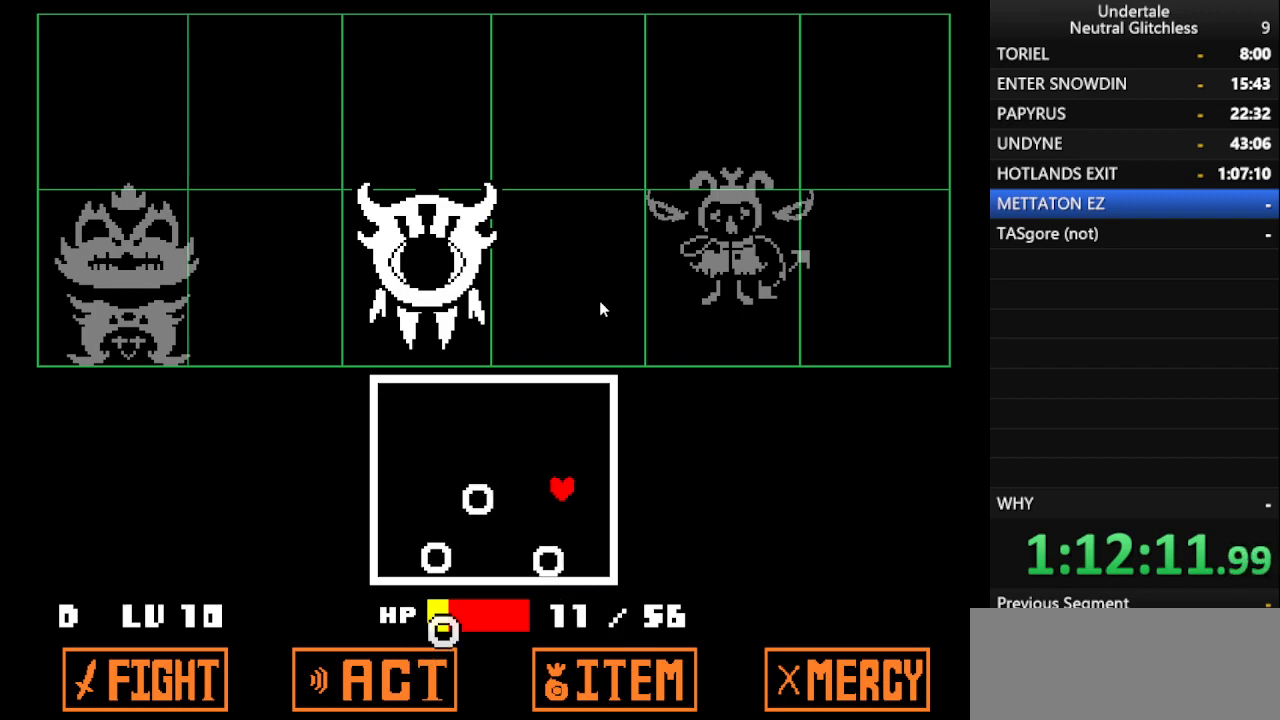
{"keys": ["down", "right"], "events": [[50, "right", "down"], [50, "up", "up"], [350, "down", "down"]]}
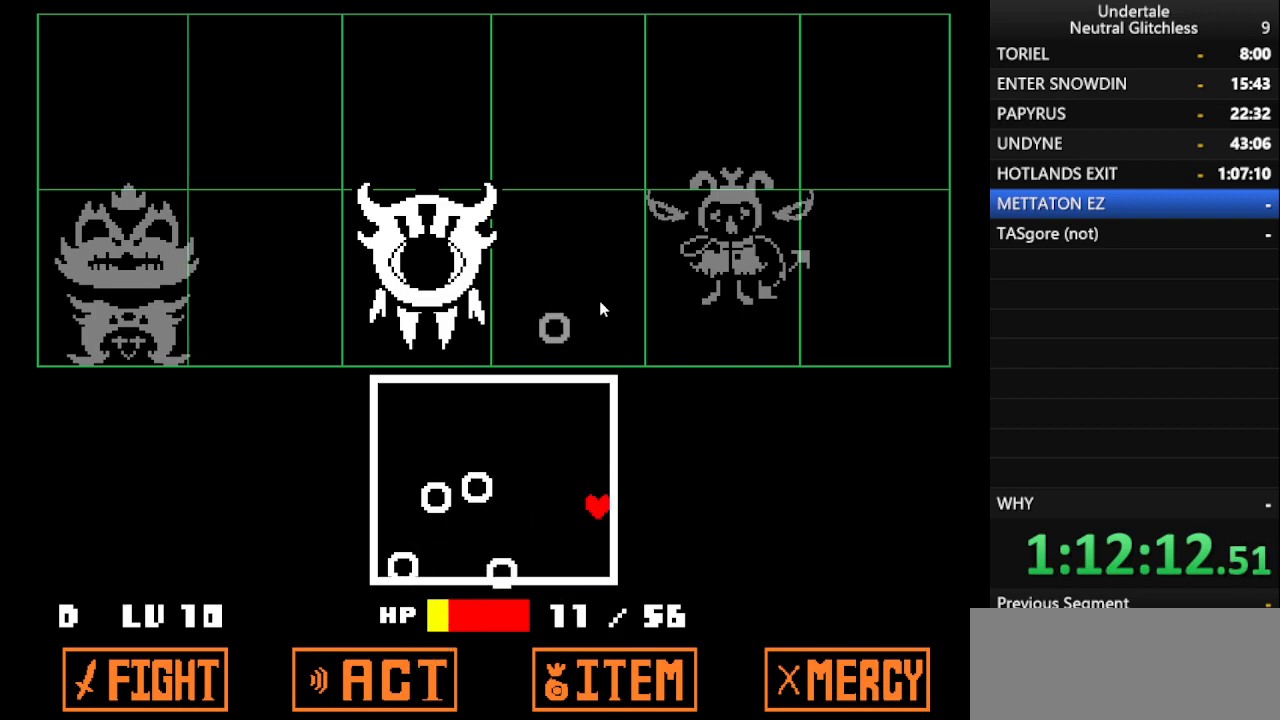
{"keys": ["left"], "events": [[217, "right", "up"], [400, "down", "up"], [500, "left", "down"]]}
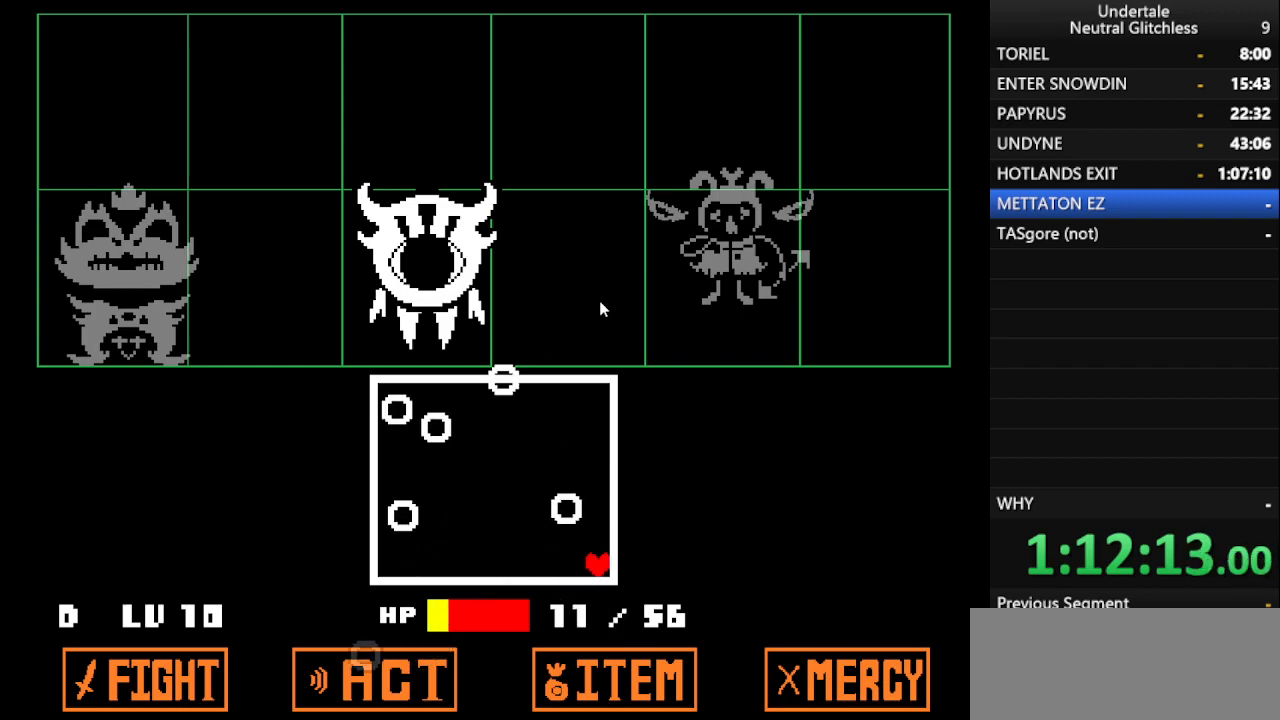
{"keys": ["right"], "events": [[267, "left", "up"], [467, "right", "down"]]}
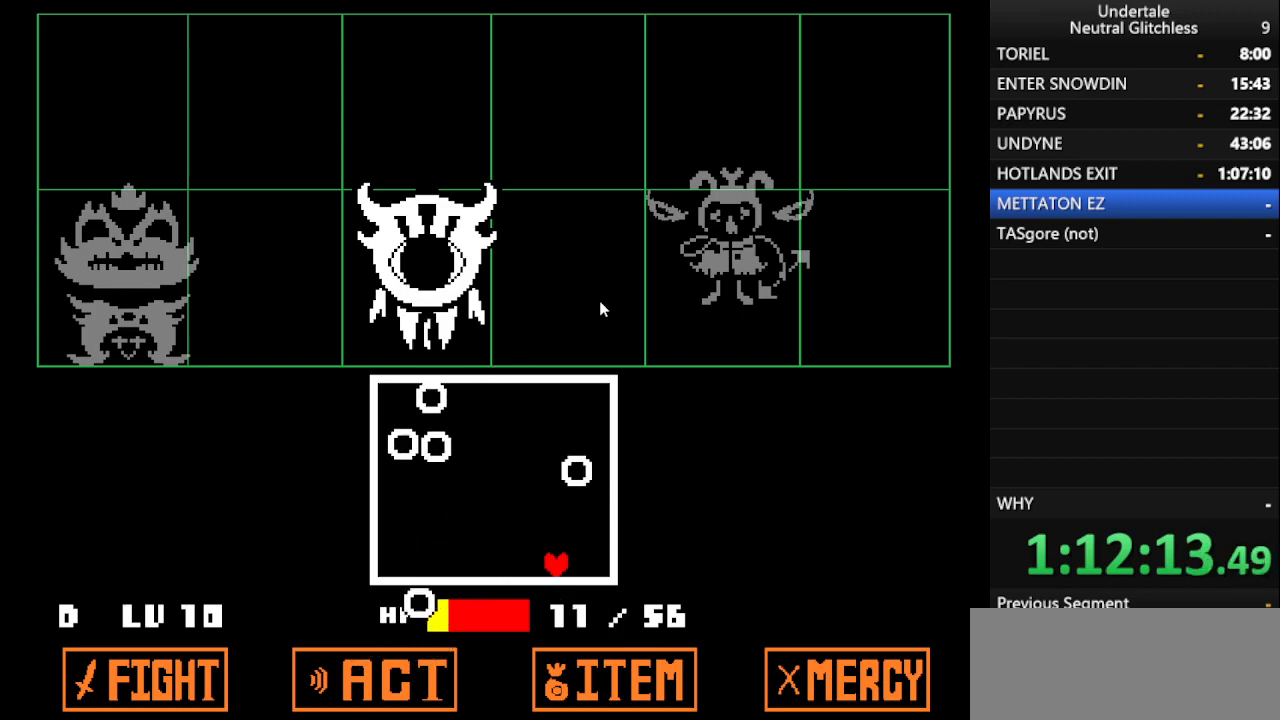
{"keys": [], "events": [[300, "right", "up"]]}
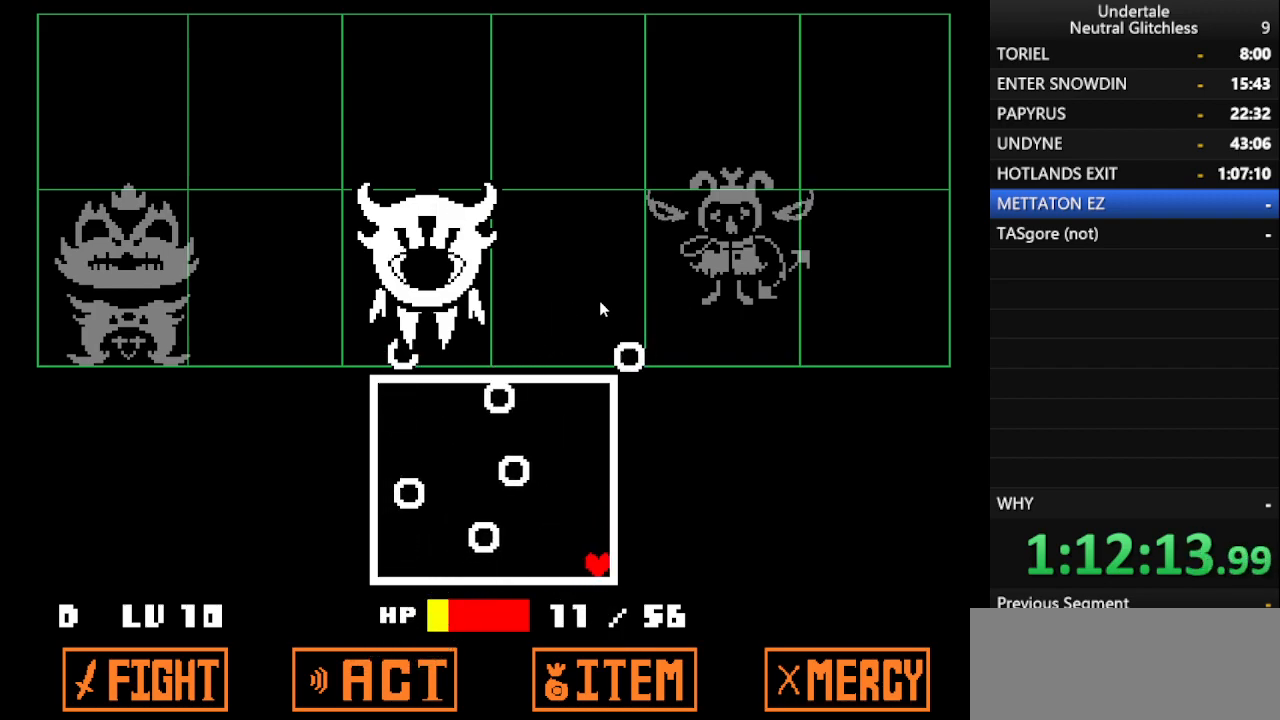
{"keys": ["left"], "events": [[33, "left", "down"], [167, "left", "up"], [417, "left", "down"]]}
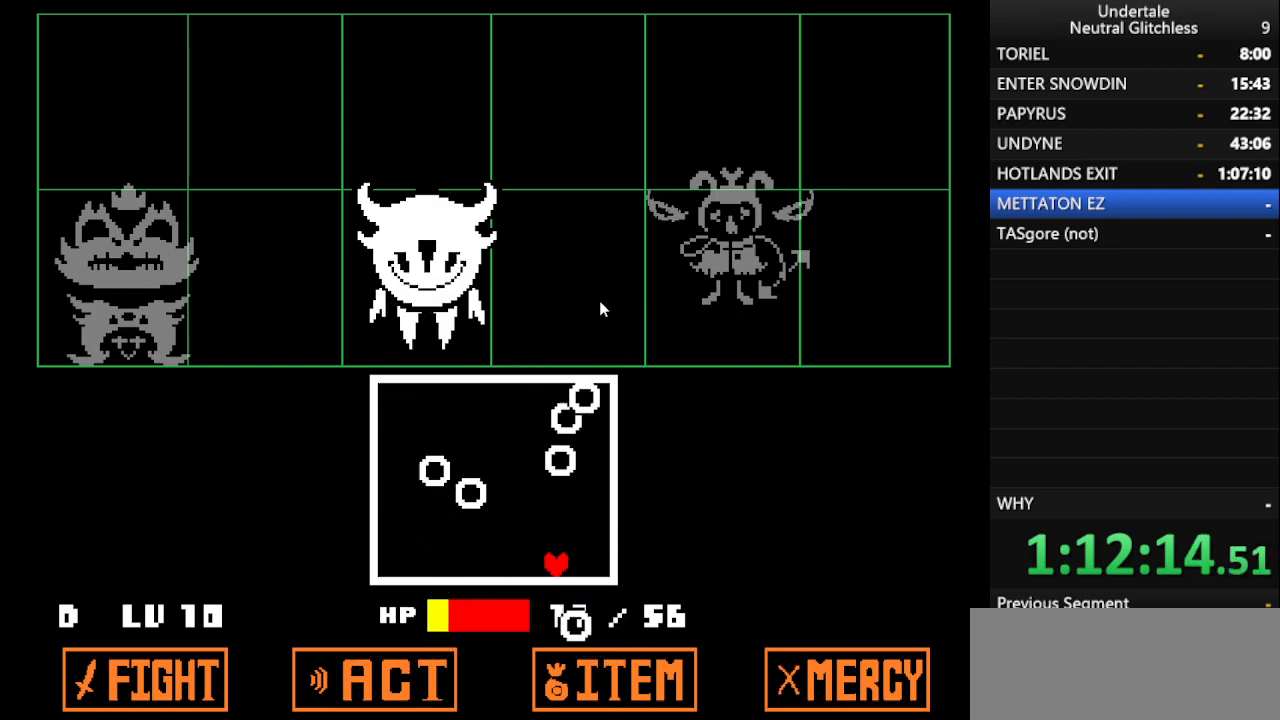
{"keys": ["left"], "events": [[333, "up", "down"], [367, "up", "up"]]}
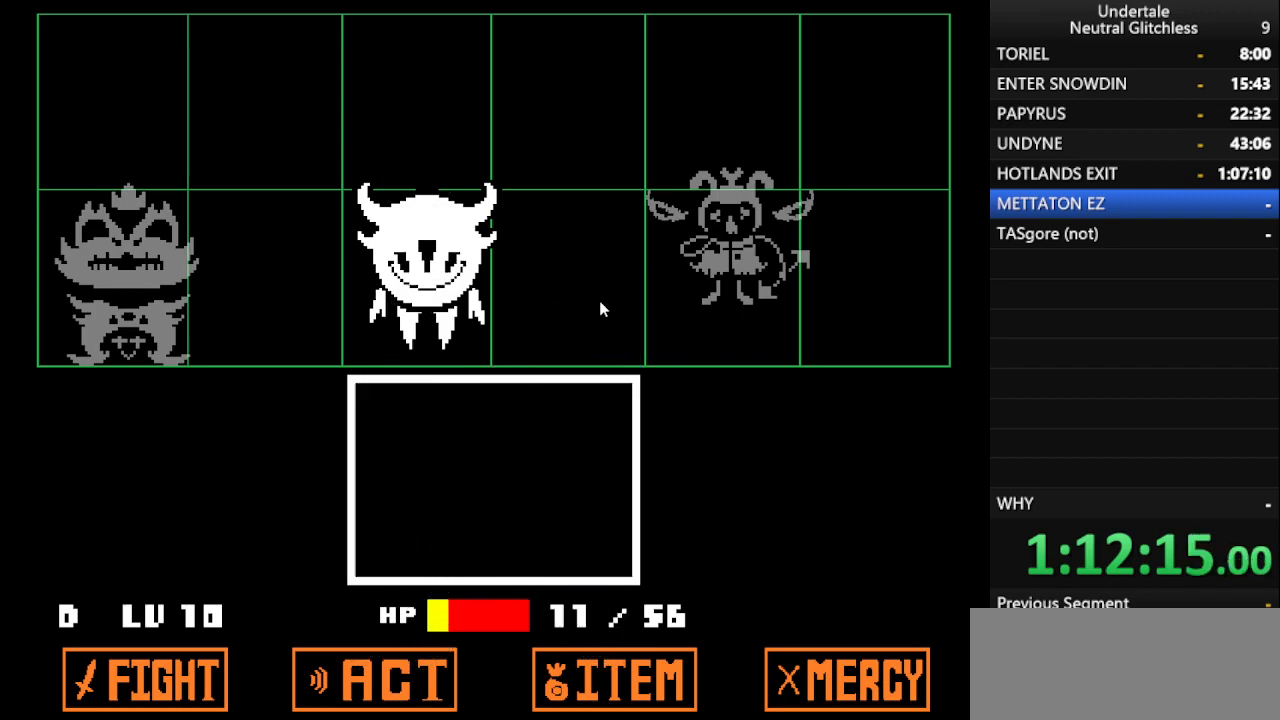
{"keys": [], "events": [[333, "left", "up"]]}
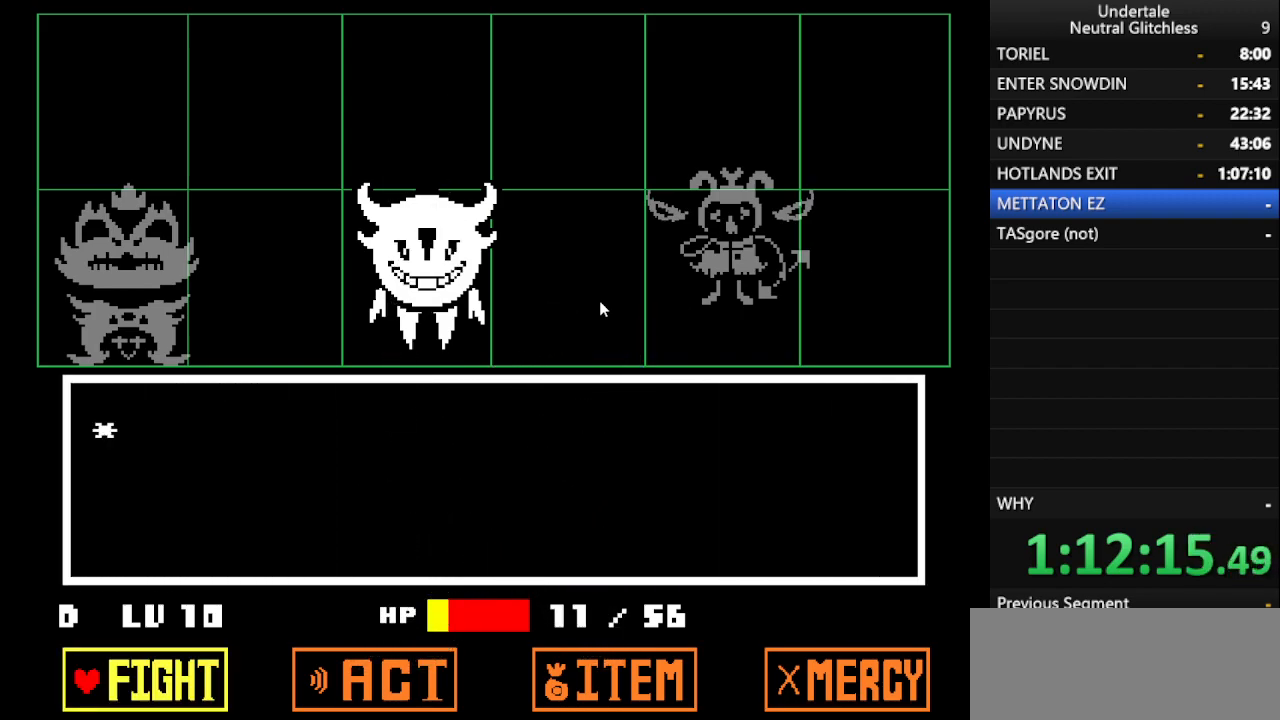
{"keys": [], "events": [[33, "return", "down"], [83, "return", "up"], [167, "return", "down"], [217, "return", "up"]]}
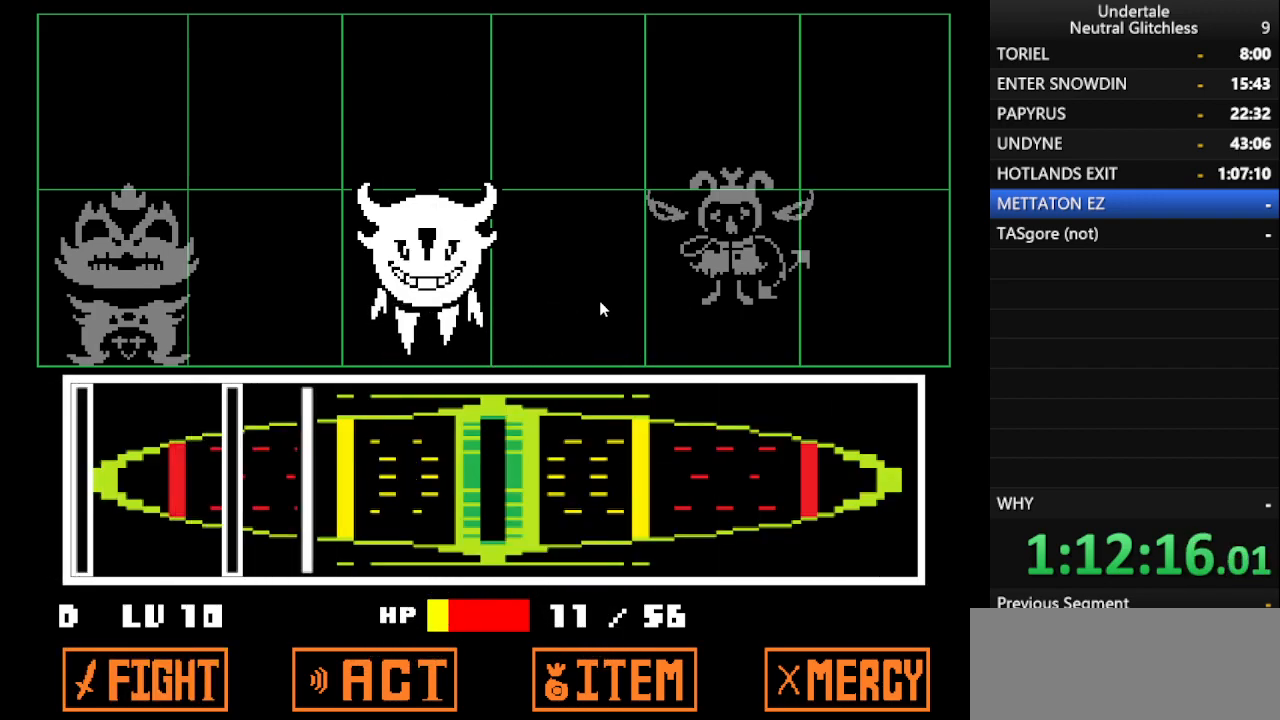
{"keys": ["return"], "events": [[417, "return", "down"]]}
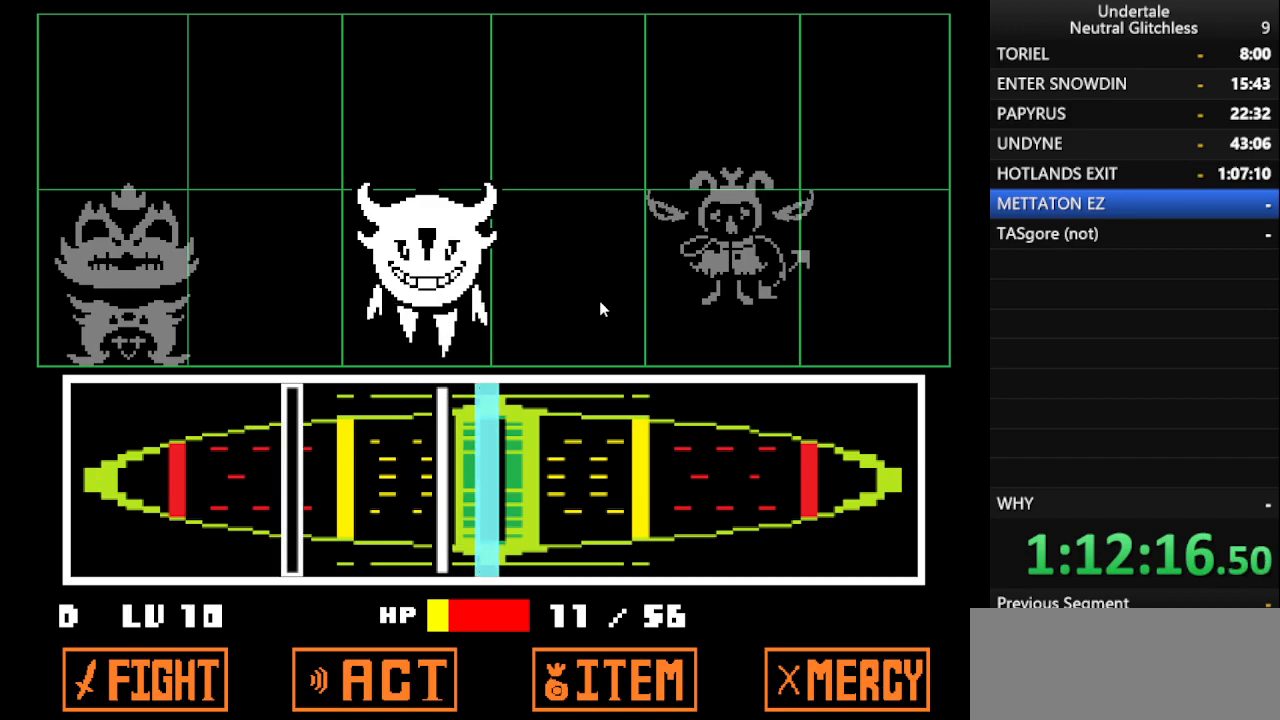
{"keys": ["return"], "events": [[17, "return", "up"], [150, "return", "down"], [300, "return", "up"], [433, "return", "down"]]}
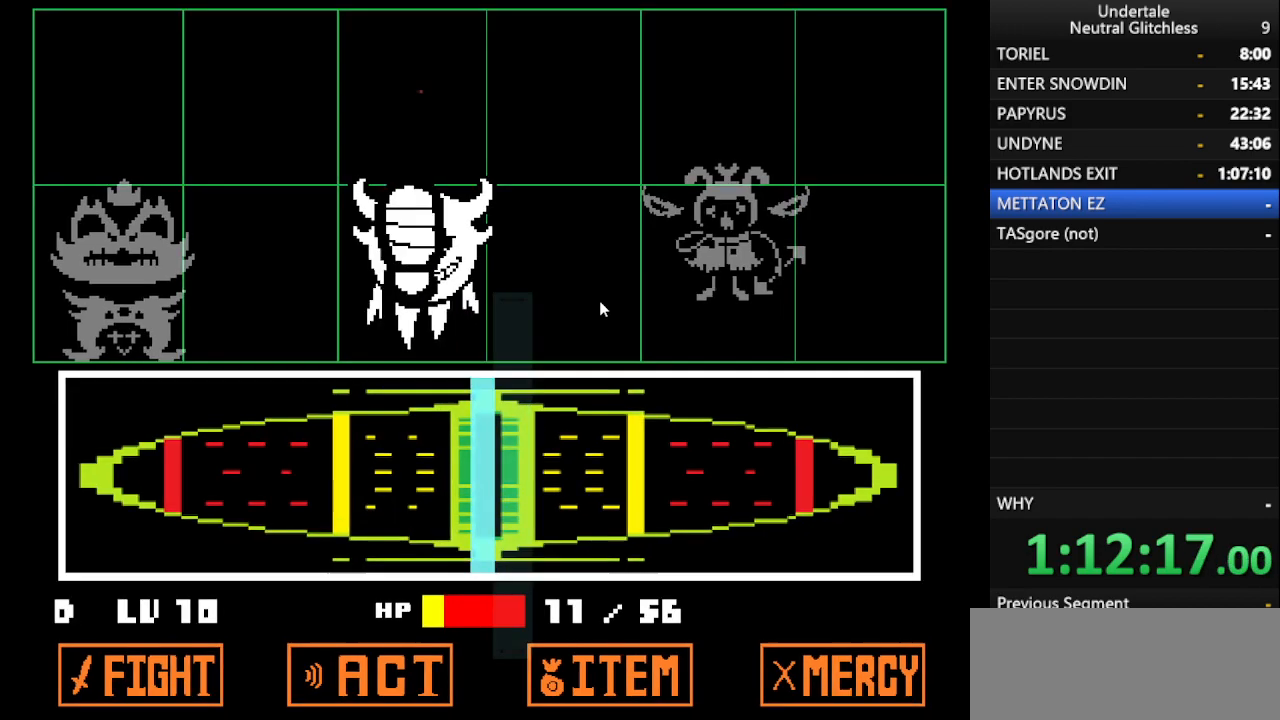
{"keys": [], "events": [[33, "return", "up"], [450, "return", "down"], [500, "return", "up"]]}
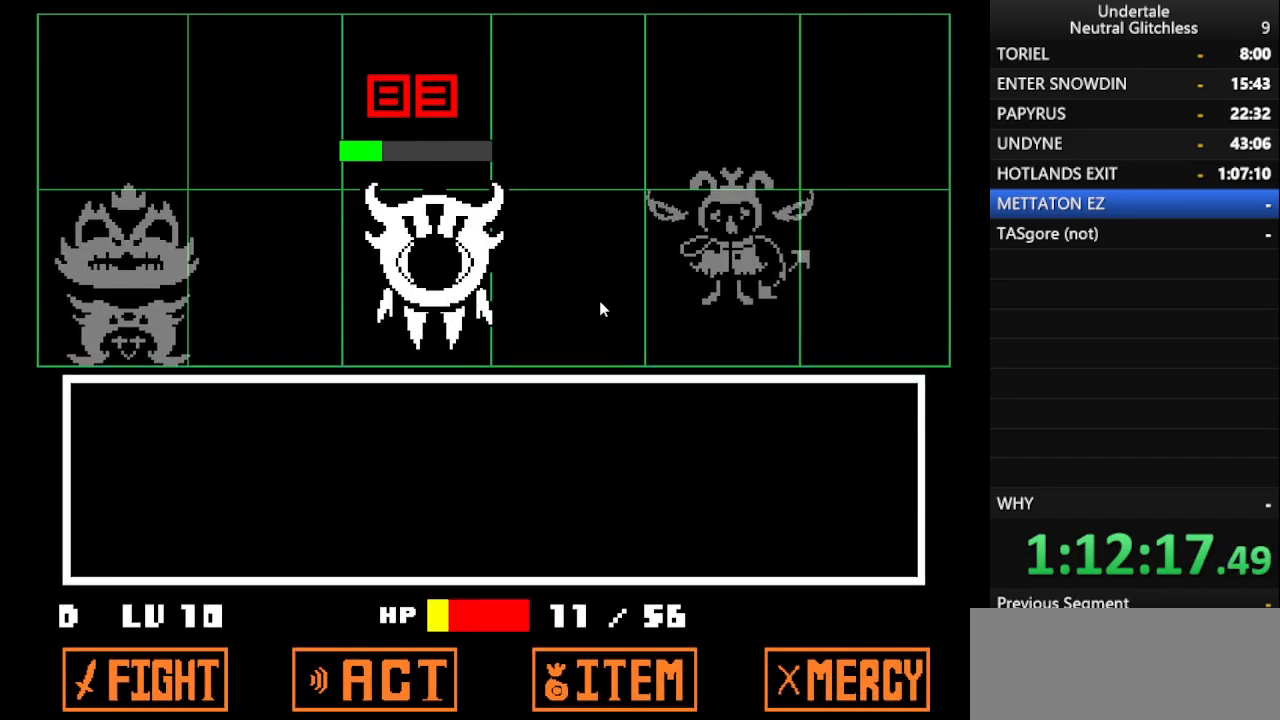
{"keys": [], "events": [[33, "shift", "down"], [183, "return", "down"], [233, "return", "up"], [333, "return", "down"], [333, "shift", "up"], [417, "return", "up"]]}
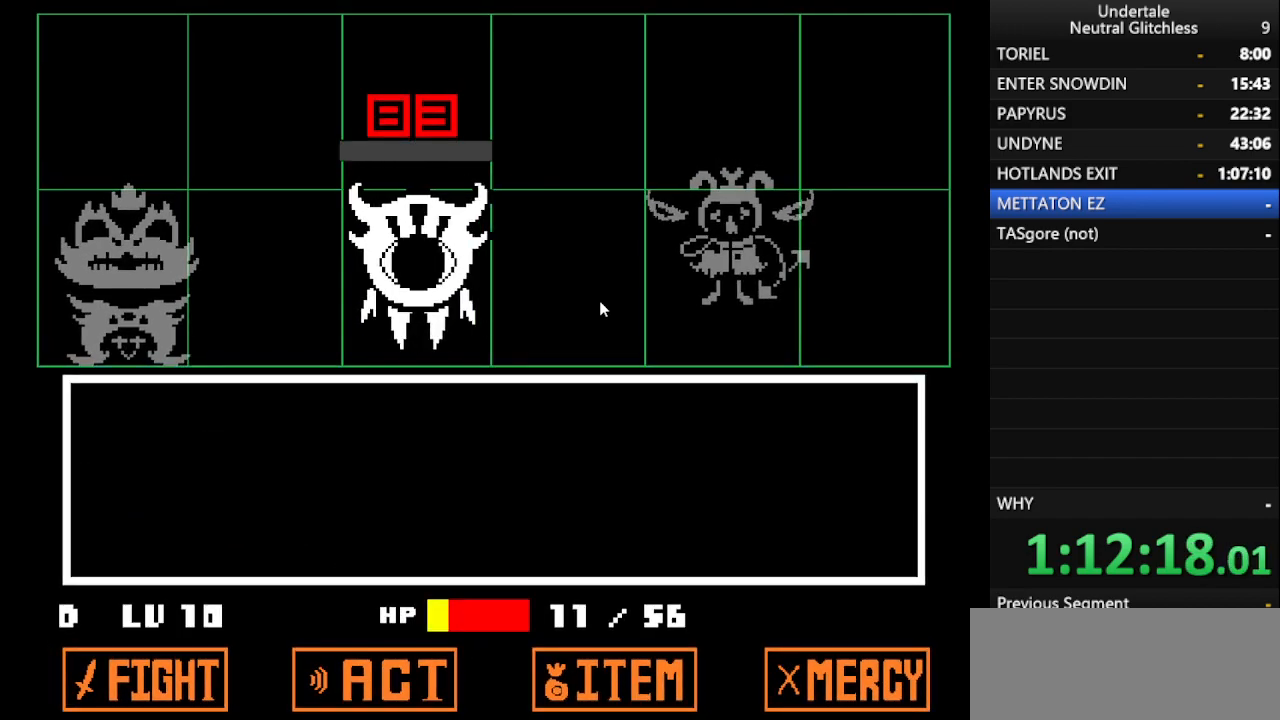
{"keys": ["return", "shift"], "events": [[17, "shift", "down"], [100, "return", "down"], [200, "return", "up"], [300, "return", "down"], [300, "shift", "up"], [383, "return", "up"], [433, "shift", "down"], [483, "return", "down"]]}
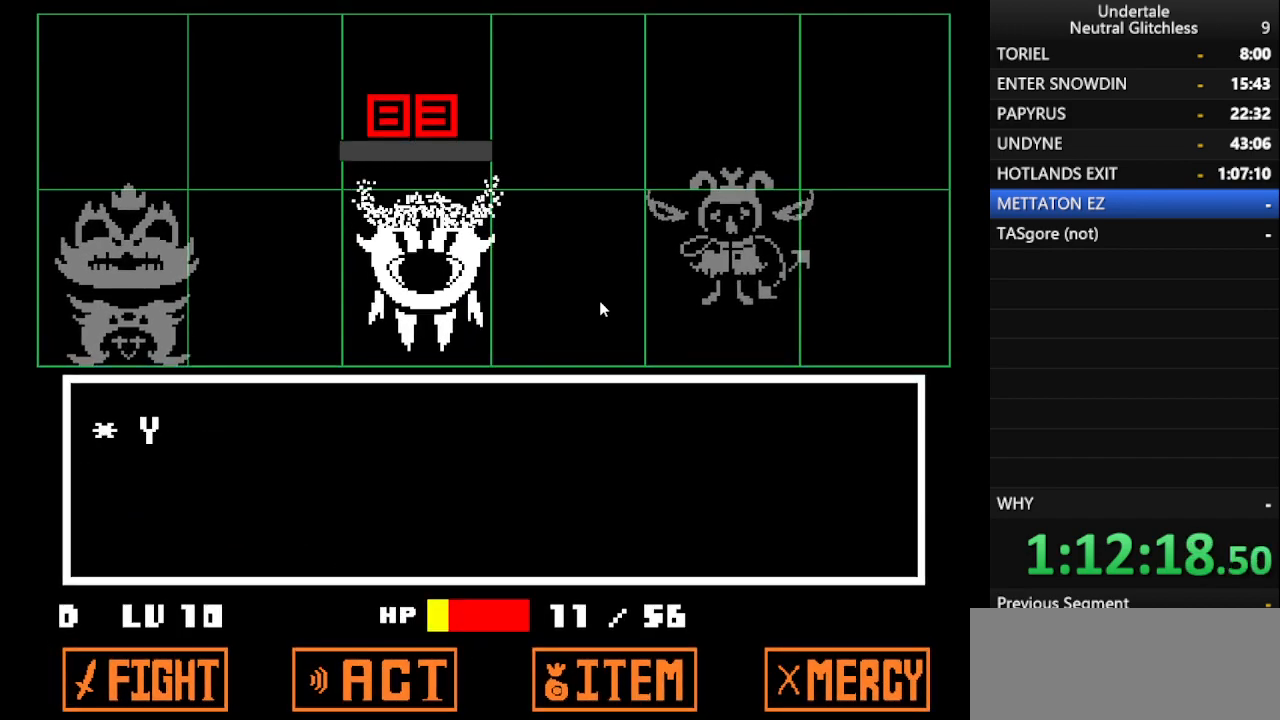
{"keys": ["shift"], "events": [[17, "shift", "up"], [67, "return", "up"], [117, "shift", "down"], [167, "return", "down"], [217, "shift", "up"], [267, "return", "up"], [317, "shift", "down"], [367, "return", "down"], [400, "shift", "up"], [450, "return", "up"], [500, "shift", "down"]]}
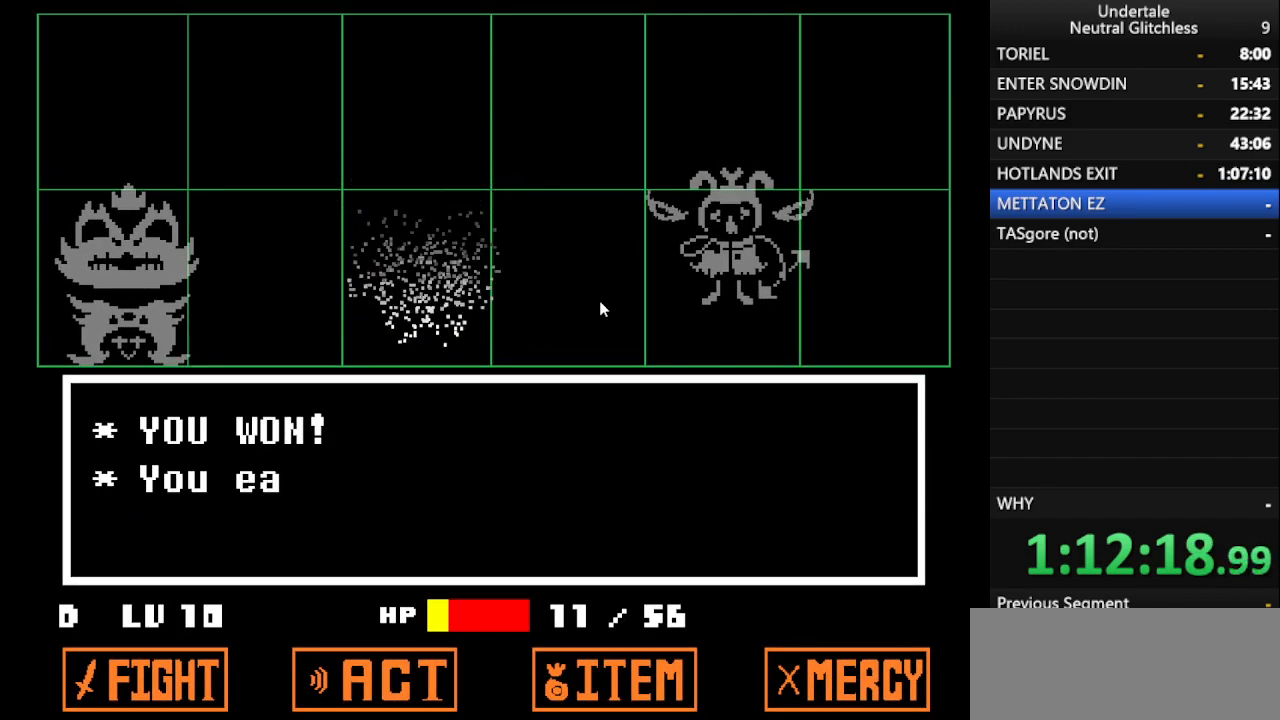
{"keys": ["return"], "events": [[50, "return", "down"], [100, "shift", "up"], [133, "return", "up"], [183, "shift", "down"], [233, "return", "down"], [267, "shift", "up"], [317, "return", "up"], [367, "shift", "down"], [467, "return", "down"], [467, "shift", "up"]]}
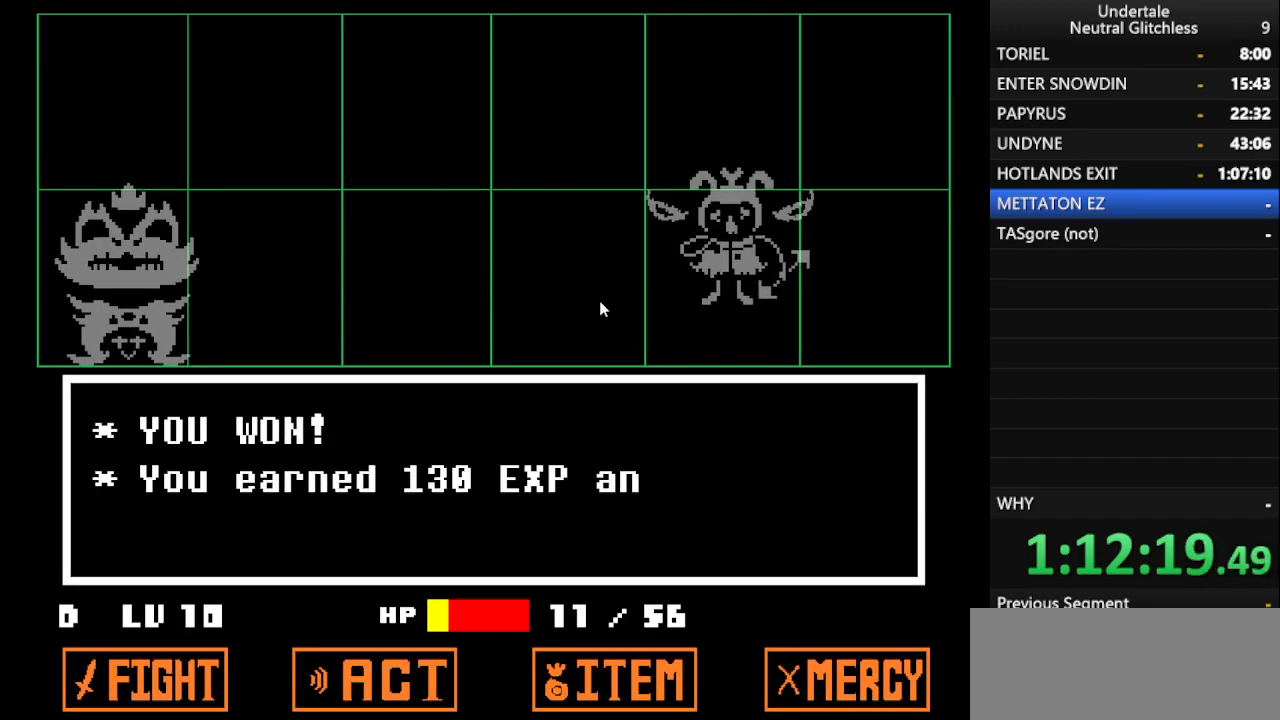
{"keys": ["shift"], "events": [[50, "return", "up"], [100, "shift", "down"], [150, "return", "down"], [150, "shift", "up"], [200, "return", "up"], [250, "shift", "down"], [300, "return", "down"], [333, "shift", "up"], [383, "return", "up"], [483, "shift", "down"]]}
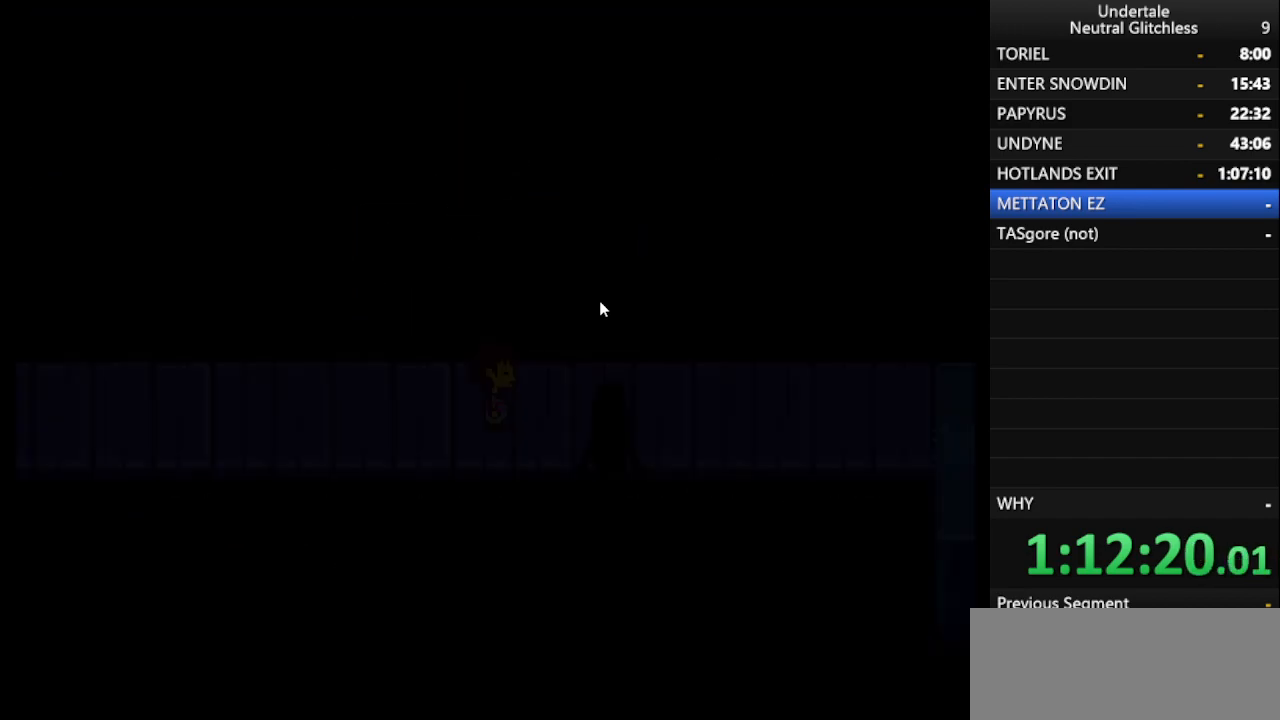
{"keys": ["right"], "events": [[33, "return", "down"], [67, "right", "down"], [67, "shift", "up"], [117, "return", "up"], [167, "return", "down"], [167, "shift", "down"], [217, "return", "up"], [217, "shift", "up"]]}
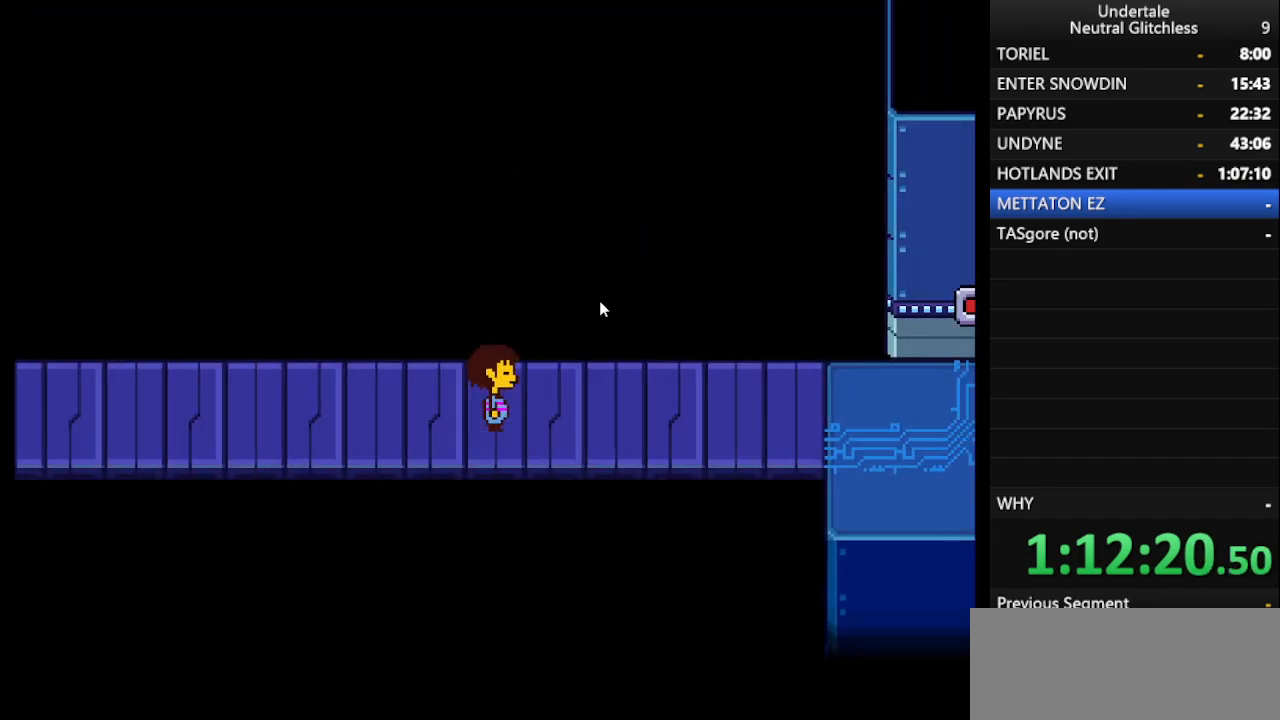
{"keys": ["right"], "events": []}
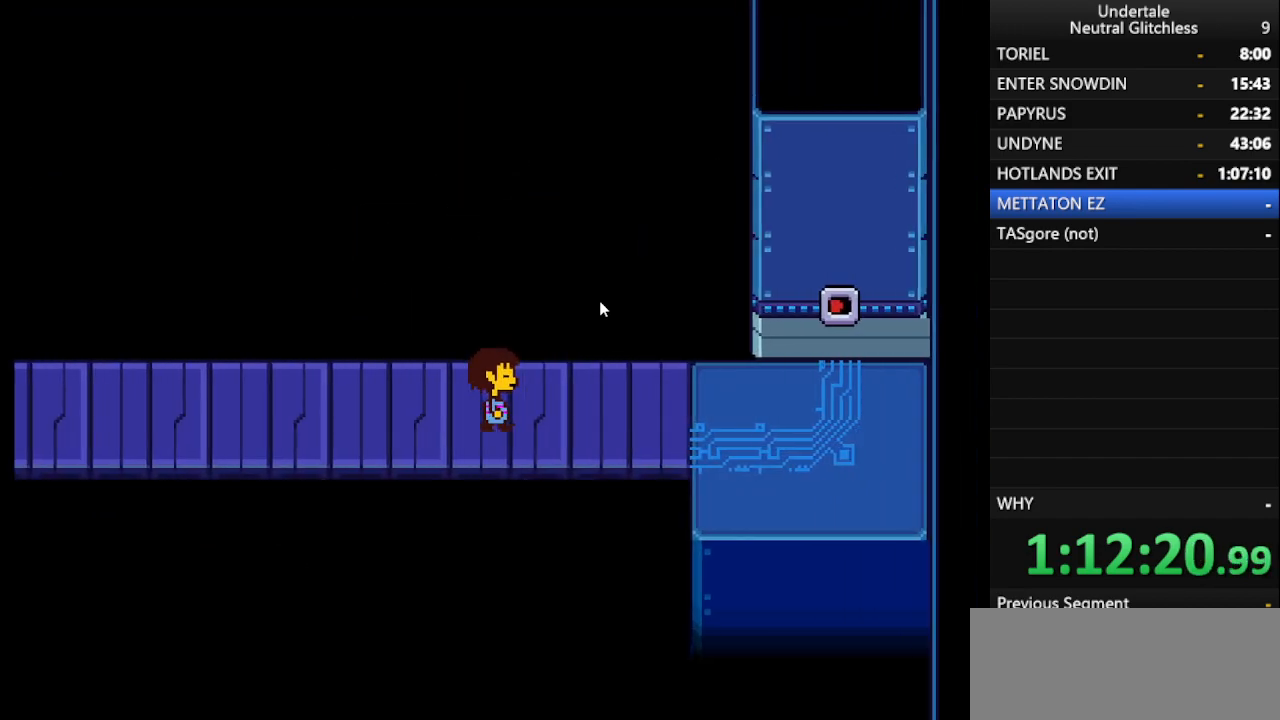
{"keys": ["right"], "events": []}